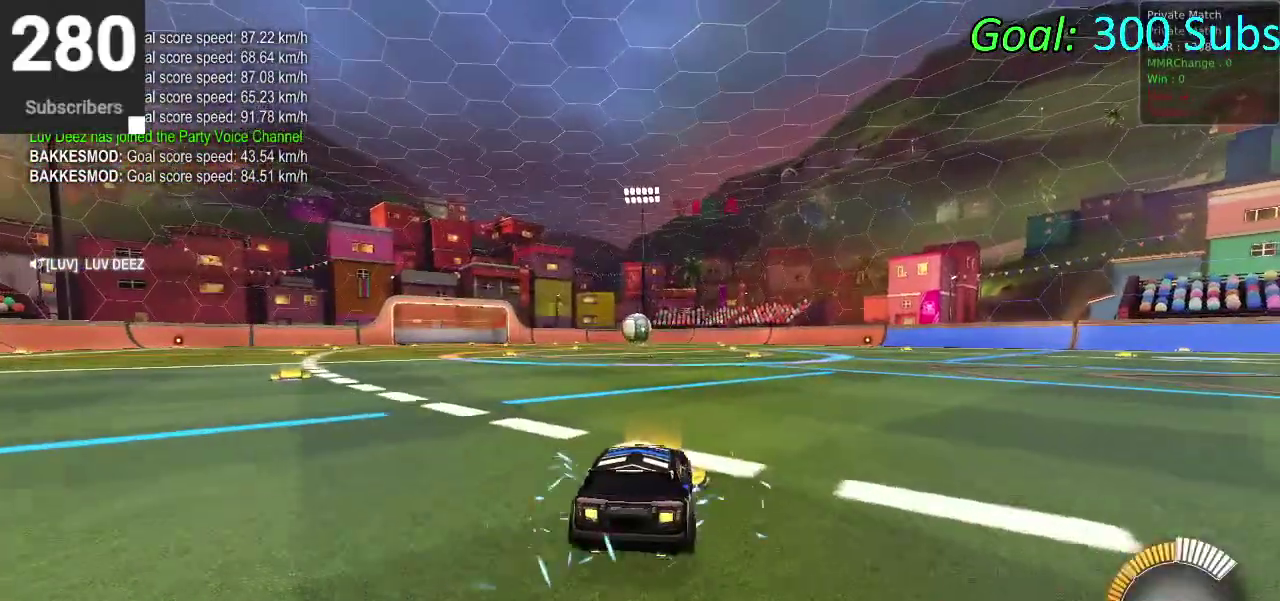
Gameplay with a controller (PlayStation layout); each line is a JSON object with the inputs held at the frame after it. "events" lists button and stick changes between this image and that frame as [ms after this image, input, new state], when the widget could be followed in between. Not read: L1 R1.
{"buttons": ["R2"], "left_stick": "center", "right_stick": "center", "events": [[100, "left_stick", "center"], [133, "R2", "down"]]}
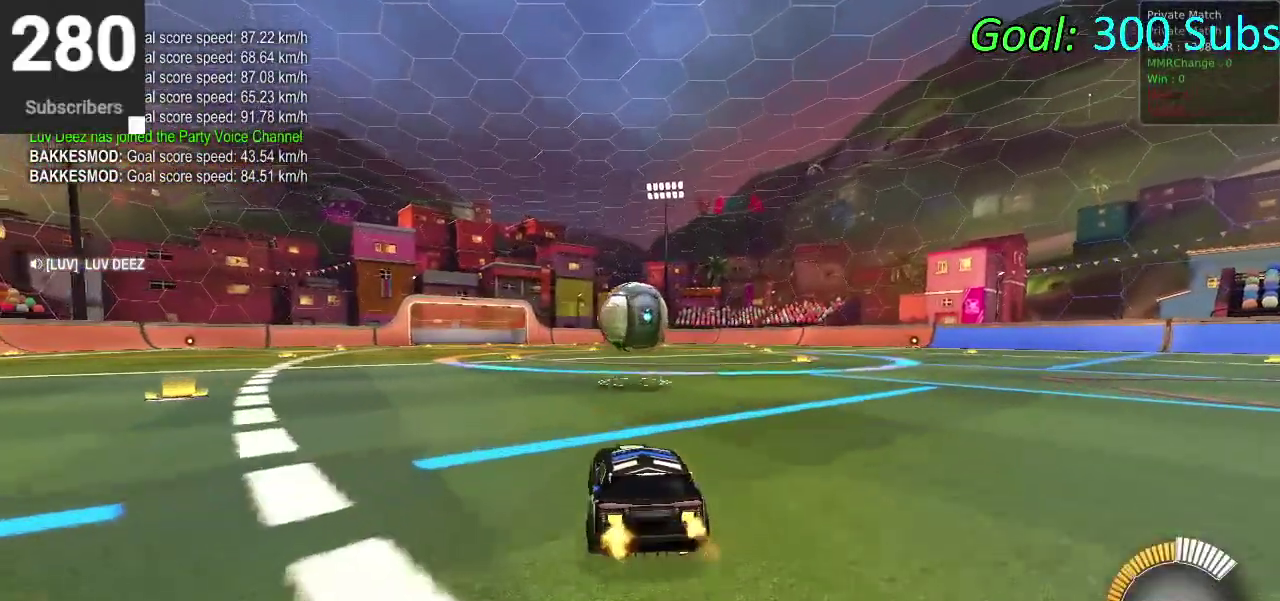
{"buttons": ["CIRCLE", "R2"], "left_stick": "left", "right_stick": "center", "events": [[67, "left_stick", "left"], [283, "CIRCLE", "down"], [283, "TRIANGLE", "down"], [433, "TRIANGLE", "up"]]}
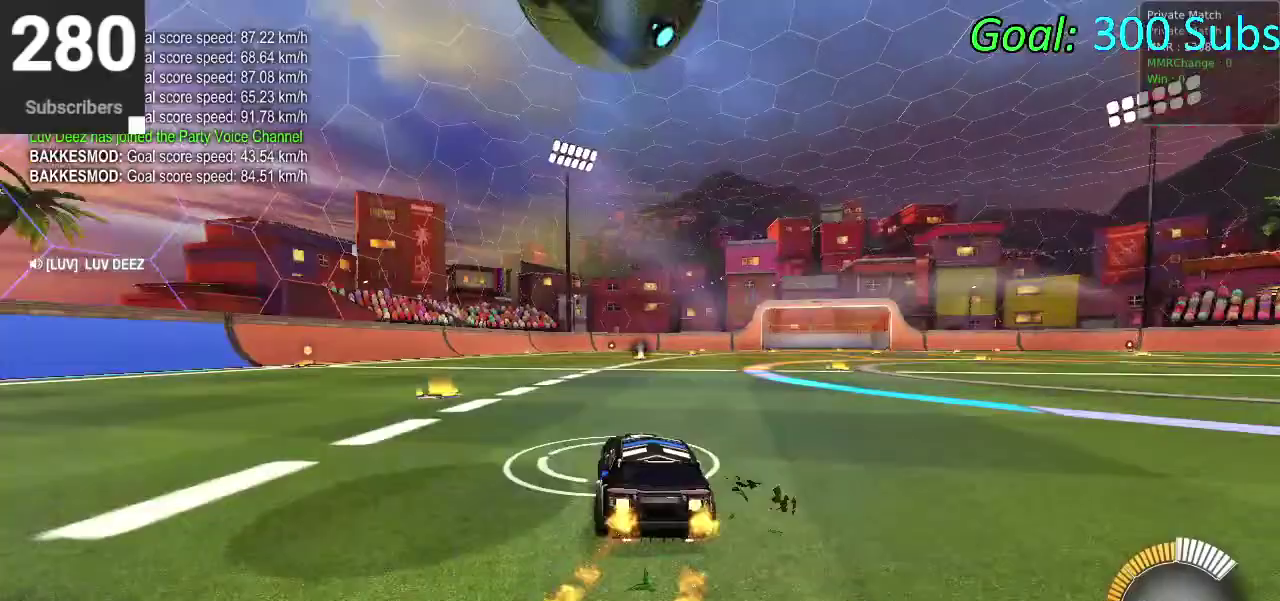
{"buttons": ["CIRCLE", "R2"], "left_stick": "center", "right_stick": "center", "events": [[417, "left_stick", "center"]]}
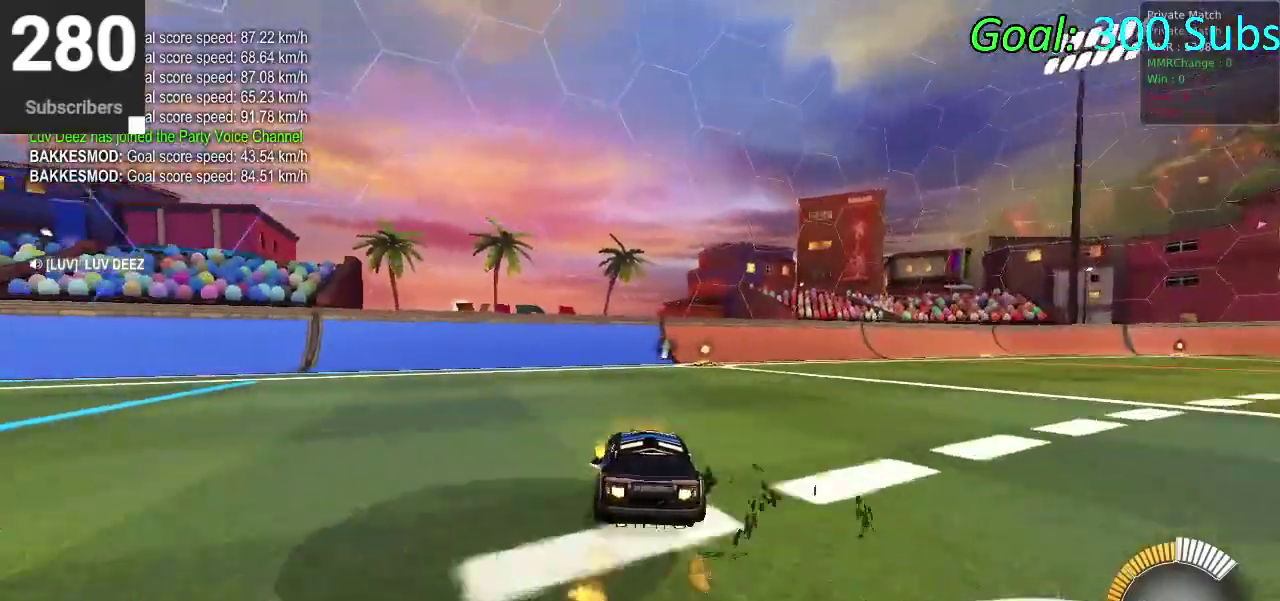
{"buttons": [], "left_stick": "center", "right_stick": "center", "events": [[150, "CIRCLE", "up"], [267, "R2", "up"], [317, "DPAD_DOWN", "down"], [333, "TRIANGLE", "down"], [383, "DPAD_DOWN", "up"], [417, "TRIANGLE", "up"]]}
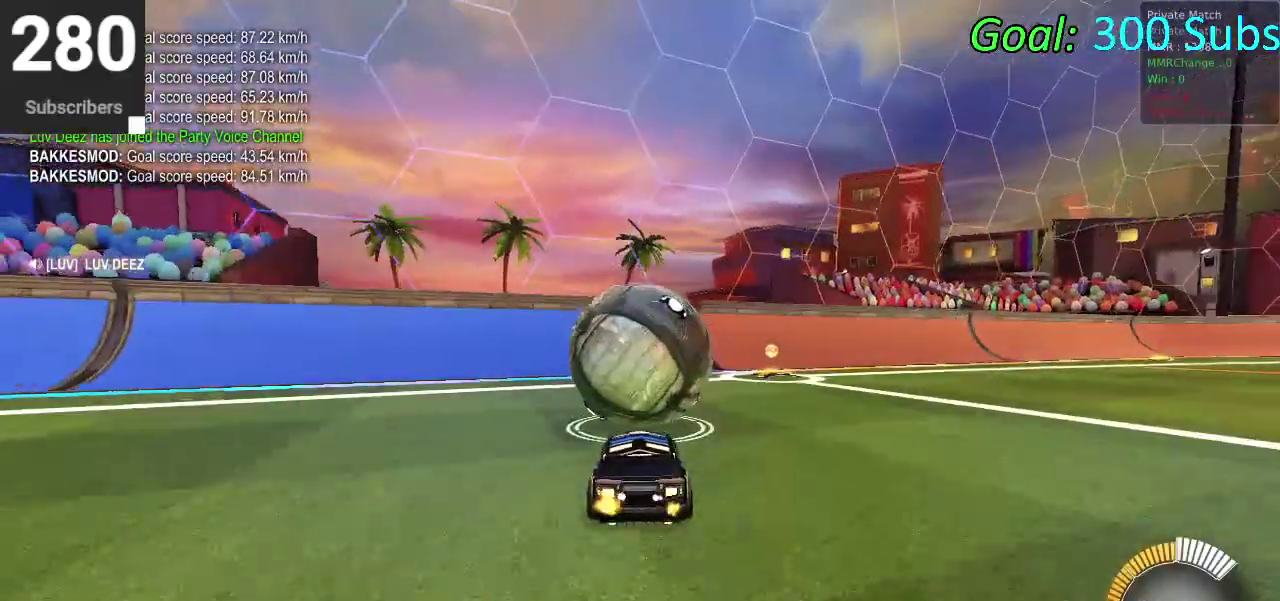
{"buttons": [], "left_stick": "center", "right_stick": "center", "events": []}
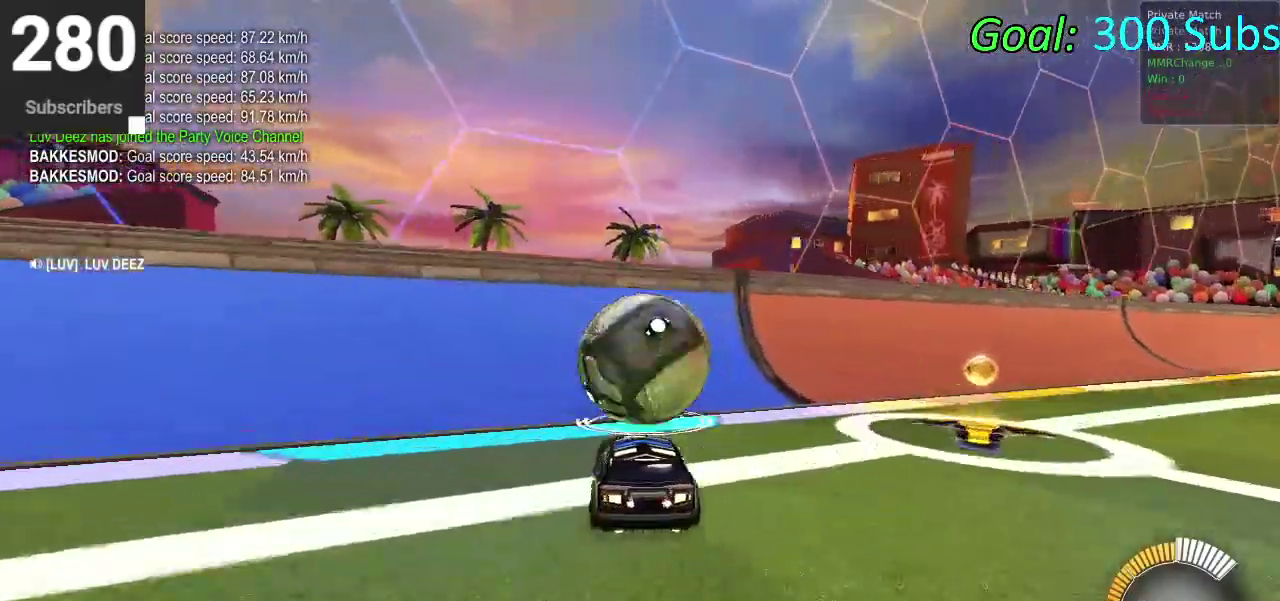
{"buttons": ["CIRCLE", "R2"], "left_stick": "center", "right_stick": "center", "events": [[150, "R2", "down"], [217, "CIRCLE", "down"], [300, "left_stick", "left"], [383, "left_stick", "center"]]}
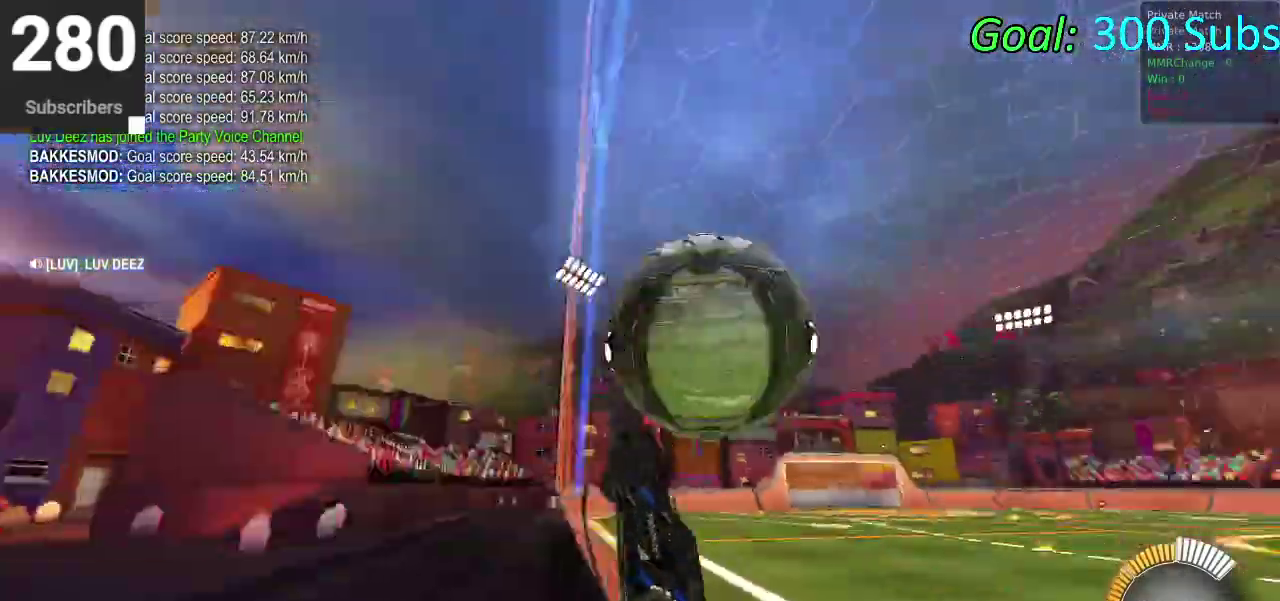
{"buttons": [], "left_stick": "up-left", "right_stick": "center", "events": [[100, "CROSS", "down"], [200, "left_stick", "up"], [283, "CROSS", "up"], [300, "R2", "up"], [400, "CIRCLE", "up"], [400, "left_stick", "down-right"], [467, "left_stick", "up-left"]]}
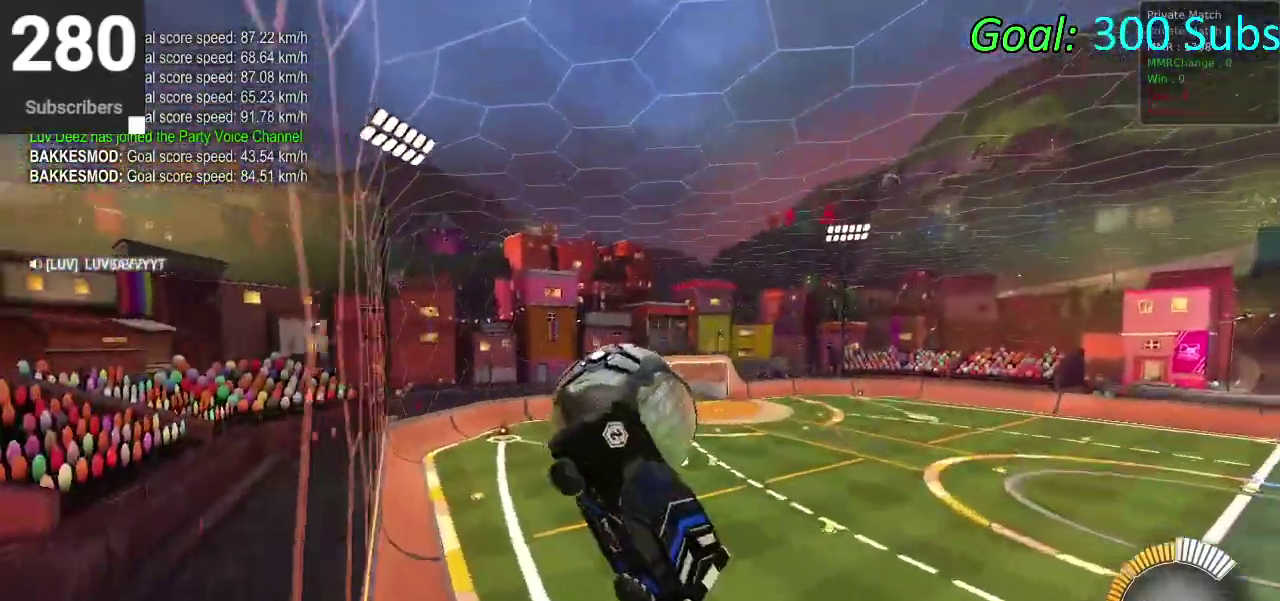
{"buttons": [], "left_stick": "down-left", "right_stick": "center", "events": [[83, "CIRCLE", "down"], [300, "left_stick", "left"], [433, "CIRCLE", "up"], [433, "left_stick", "down-left"]]}
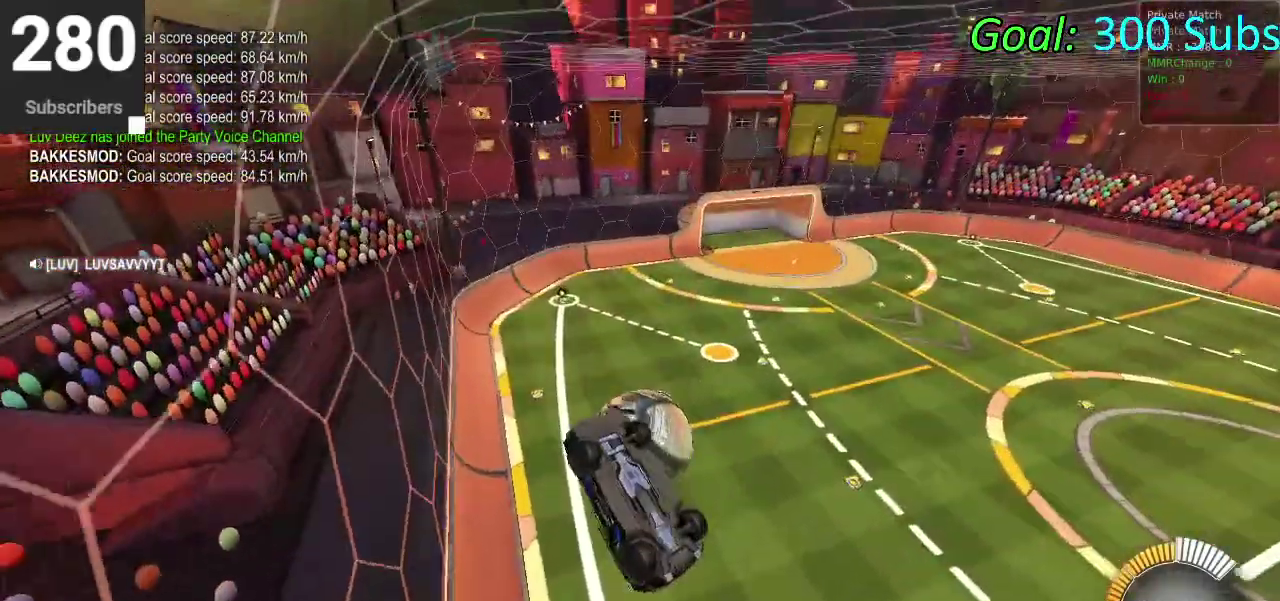
{"buttons": ["SQUARE"], "left_stick": "down-right", "right_stick": "center", "events": [[50, "SQUARE", "down"], [133, "left_stick", "down"], [467, "left_stick", "down-right"]]}
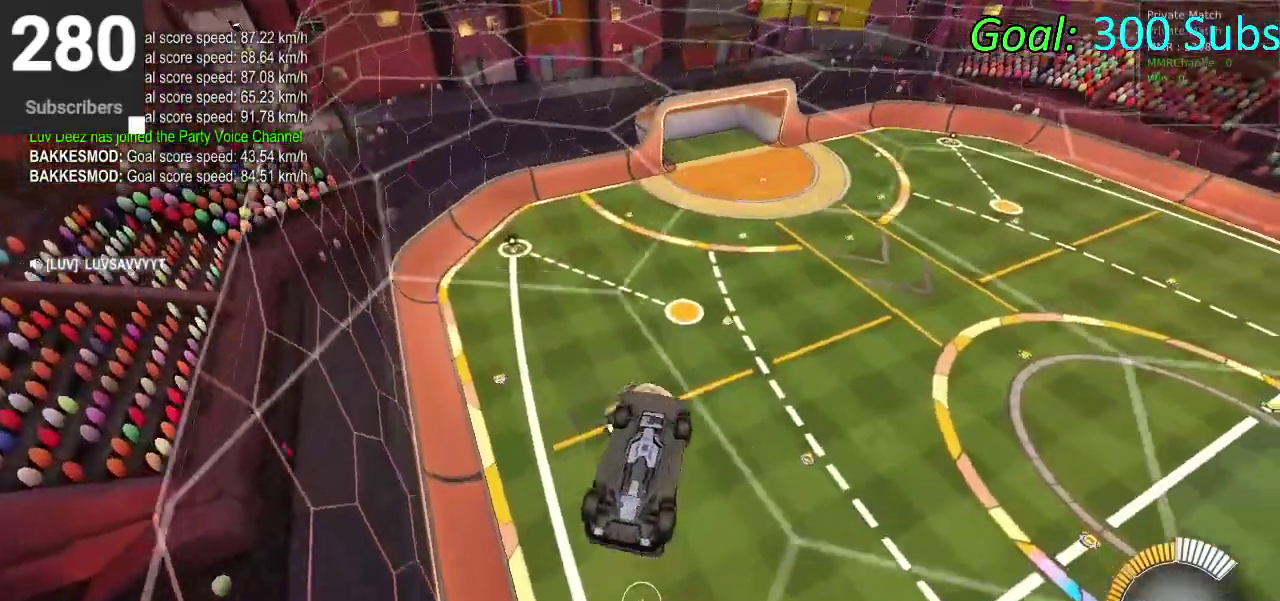
{"buttons": [], "left_stick": "right", "right_stick": "center", "events": [[50, "SQUARE", "up"], [133, "left_stick", "right"]]}
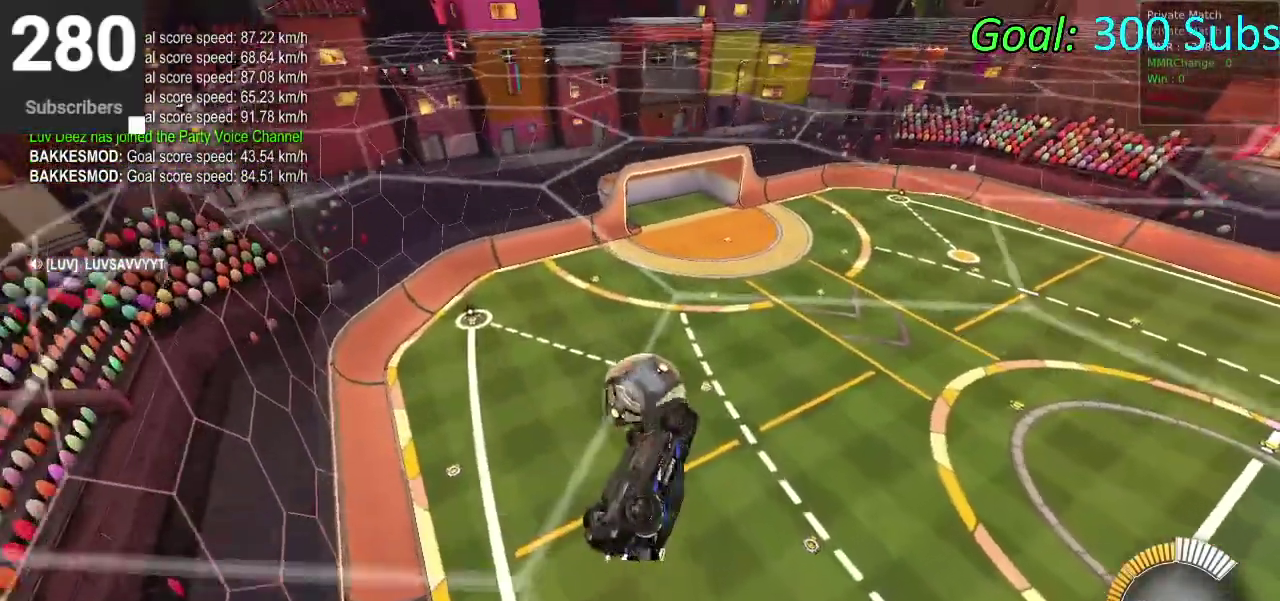
{"buttons": ["CIRCLE"], "left_stick": "down", "right_stick": "center", "events": [[100, "left_stick", "down-left"], [233, "CIRCLE", "down"], [233, "left_stick", "center"], [300, "left_stick", "down"]]}
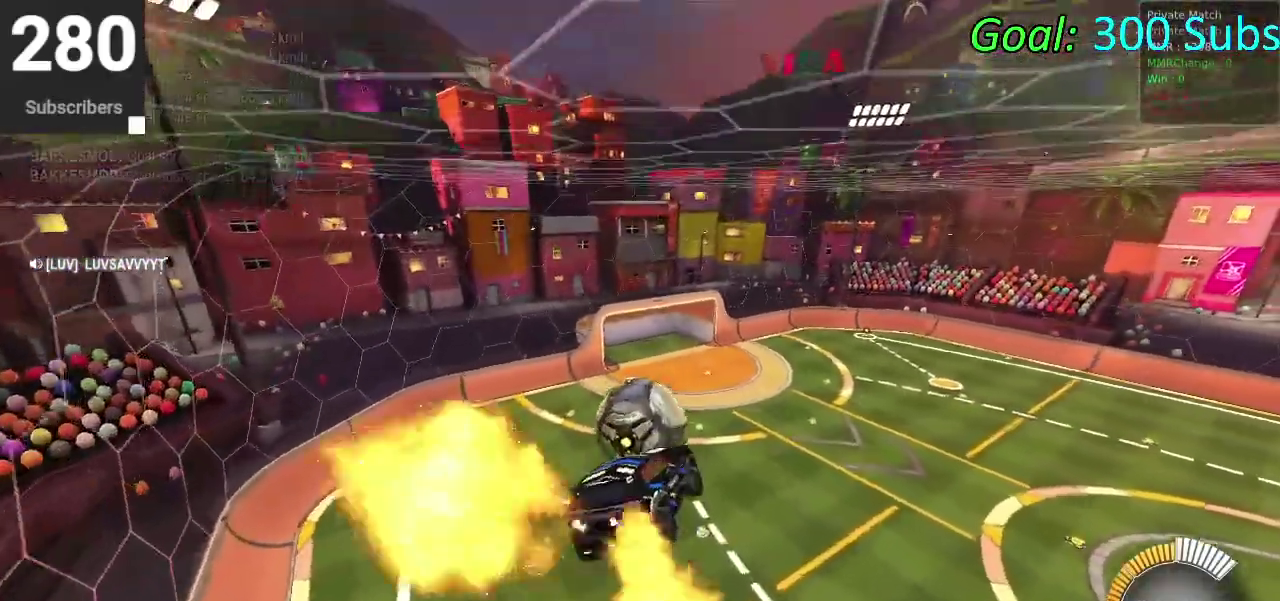
{"buttons": [], "left_stick": "down-right", "right_stick": "center"}
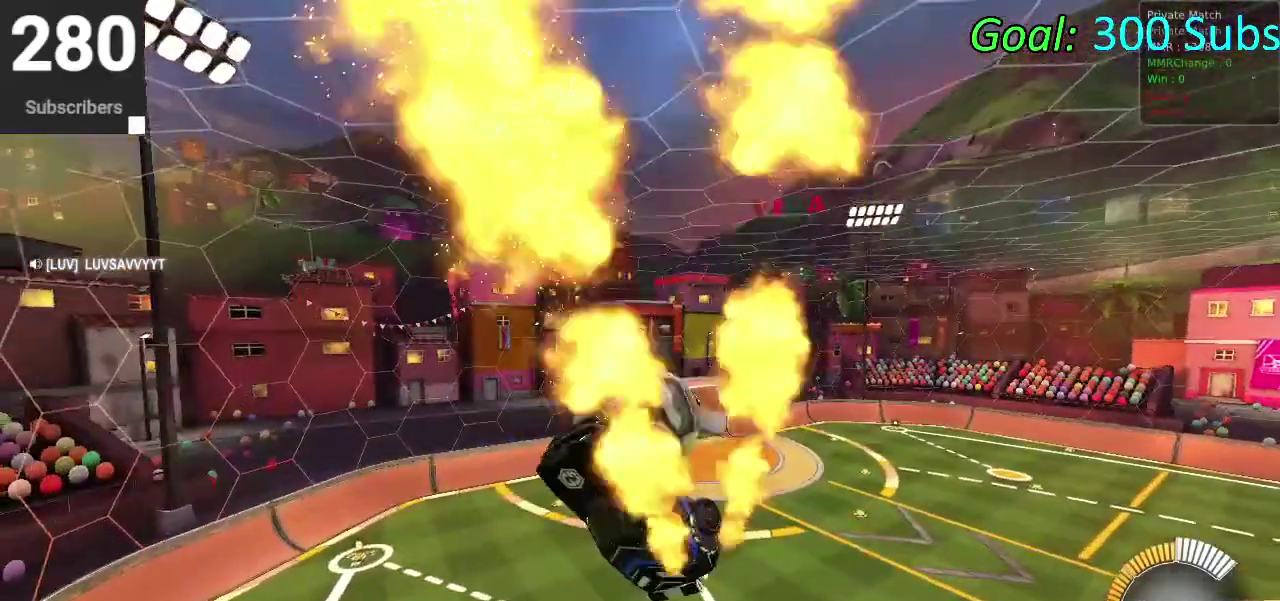
{"buttons": ["CROSS"], "left_stick": "down-right", "right_stick": "center"}
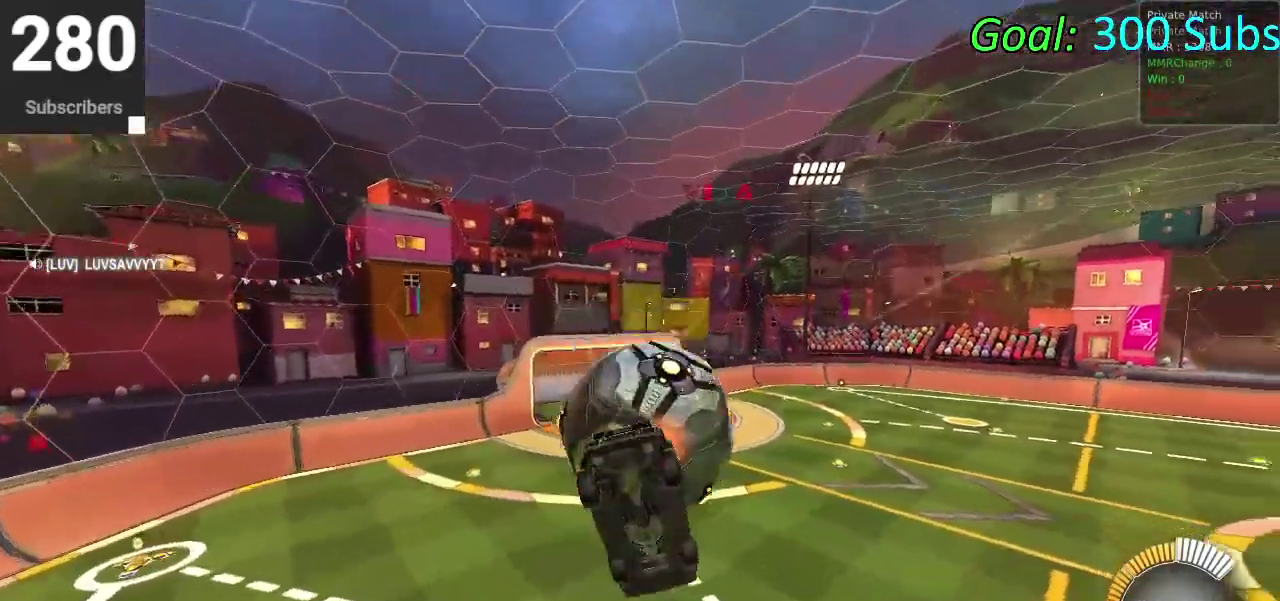
{"buttons": ["R2"], "left_stick": "right", "right_stick": "center"}
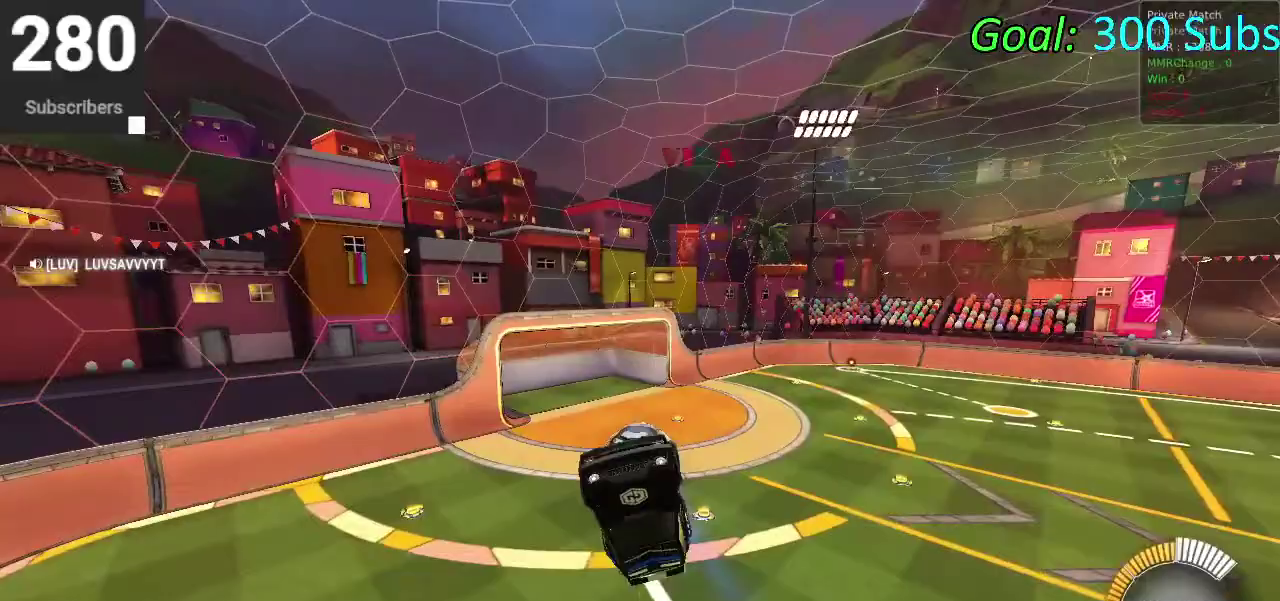
{"buttons": ["R2"], "left_stick": "right", "right_stick": "center", "events": [[167, "R2", "up"], [167, "left_stick", "up-left"], [250, "left_stick", "center"], [367, "R2", "down"], [467, "left_stick", "right"]]}
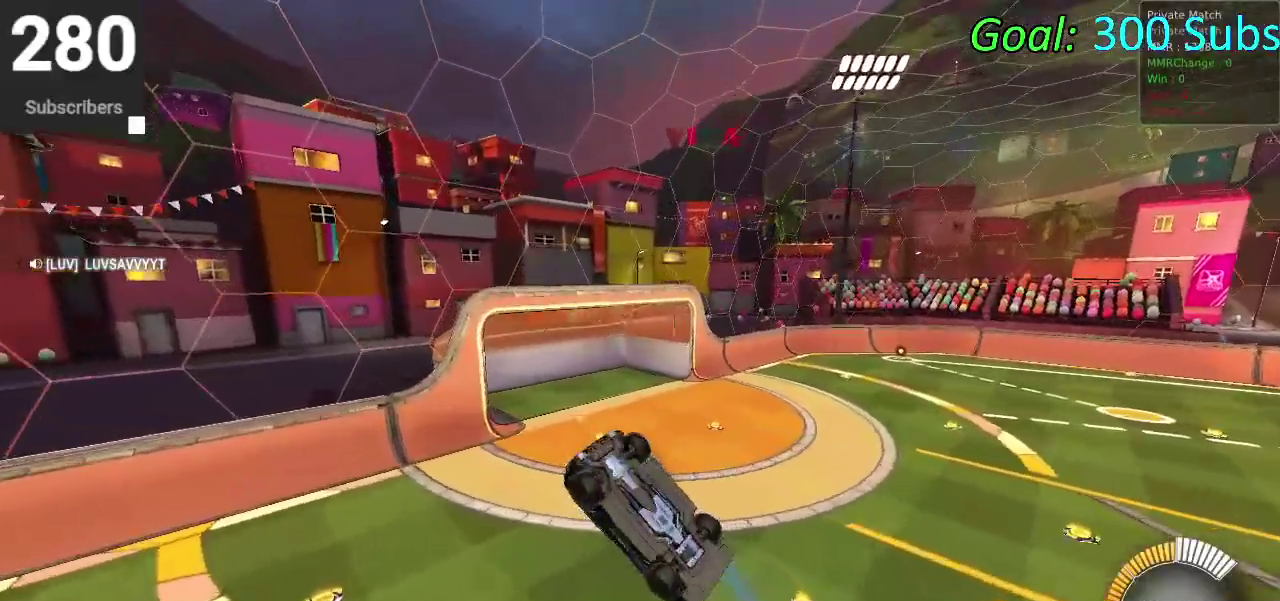
{"buttons": ["R2"], "left_stick": "left", "right_stick": "center", "events": [[50, "left_stick", "down-left"], [300, "left_stick", "up-left"], [367, "left_stick", "left"]]}
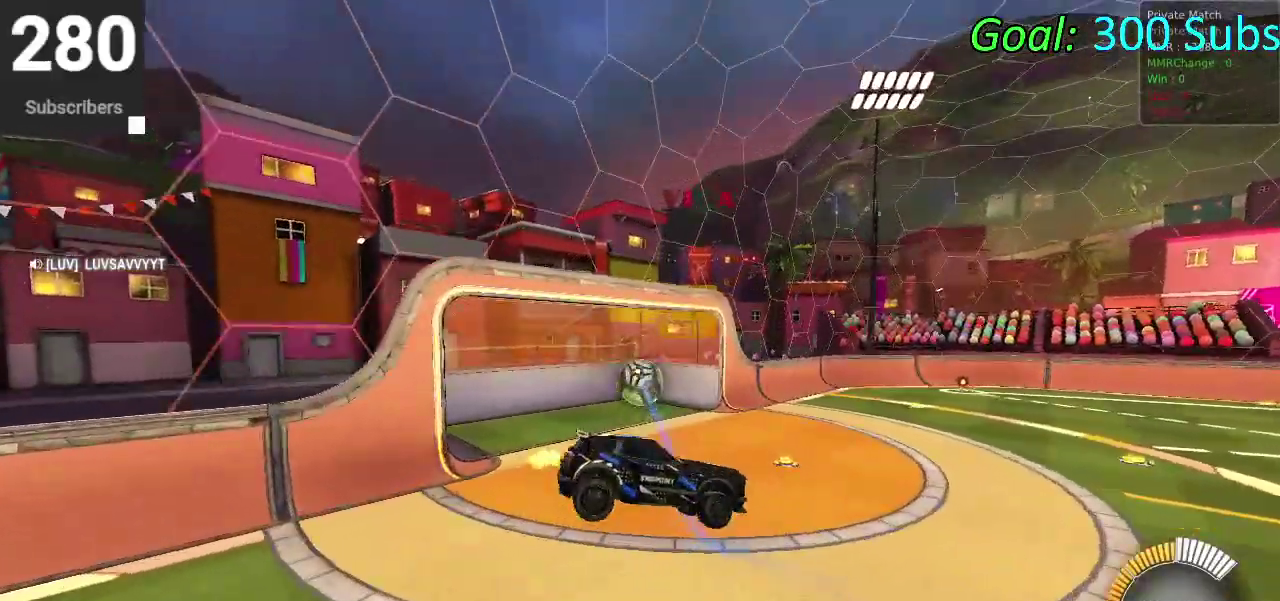
{"buttons": ["CIRCLE", "TRIANGLE", "R2"], "left_stick": "down-left", "right_stick": "center", "events": [[50, "left_stick", "center"], [217, "CIRCLE", "down"], [267, "left_stick", "down"], [350, "left_stick", "down-left"], [500, "TRIANGLE", "down"]]}